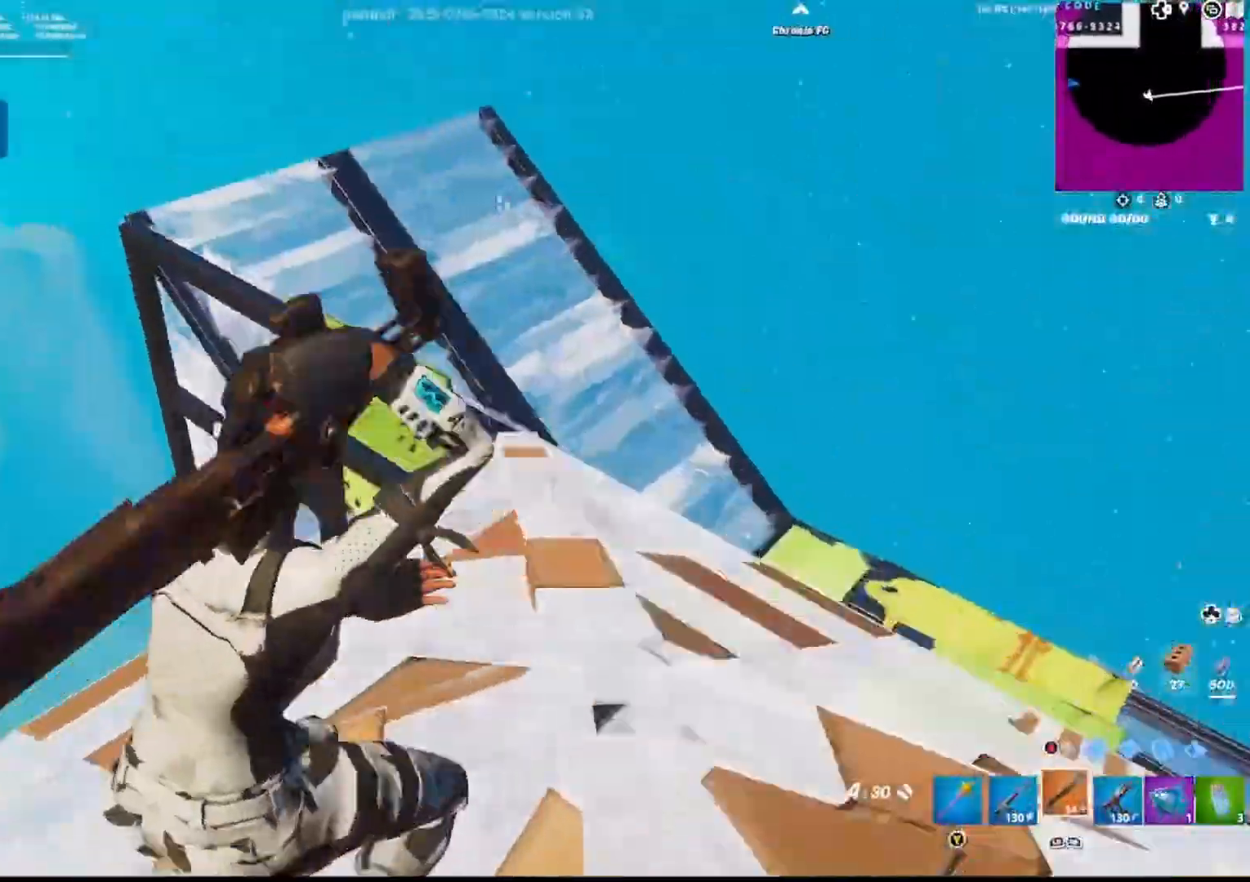
Gameplay with a controller (PlayStation layout); each line is a JSON object with the inputs held at the frame after it. "events" lists button and stick changes between this image and that frame as [ms after this image, input, new state], when the widget could be followed in between. Not read: CROSS.
{"buttons": [], "left_stick": "up-right", "right_stick": "center", "events": [[167, "right_stick", "center"]]}
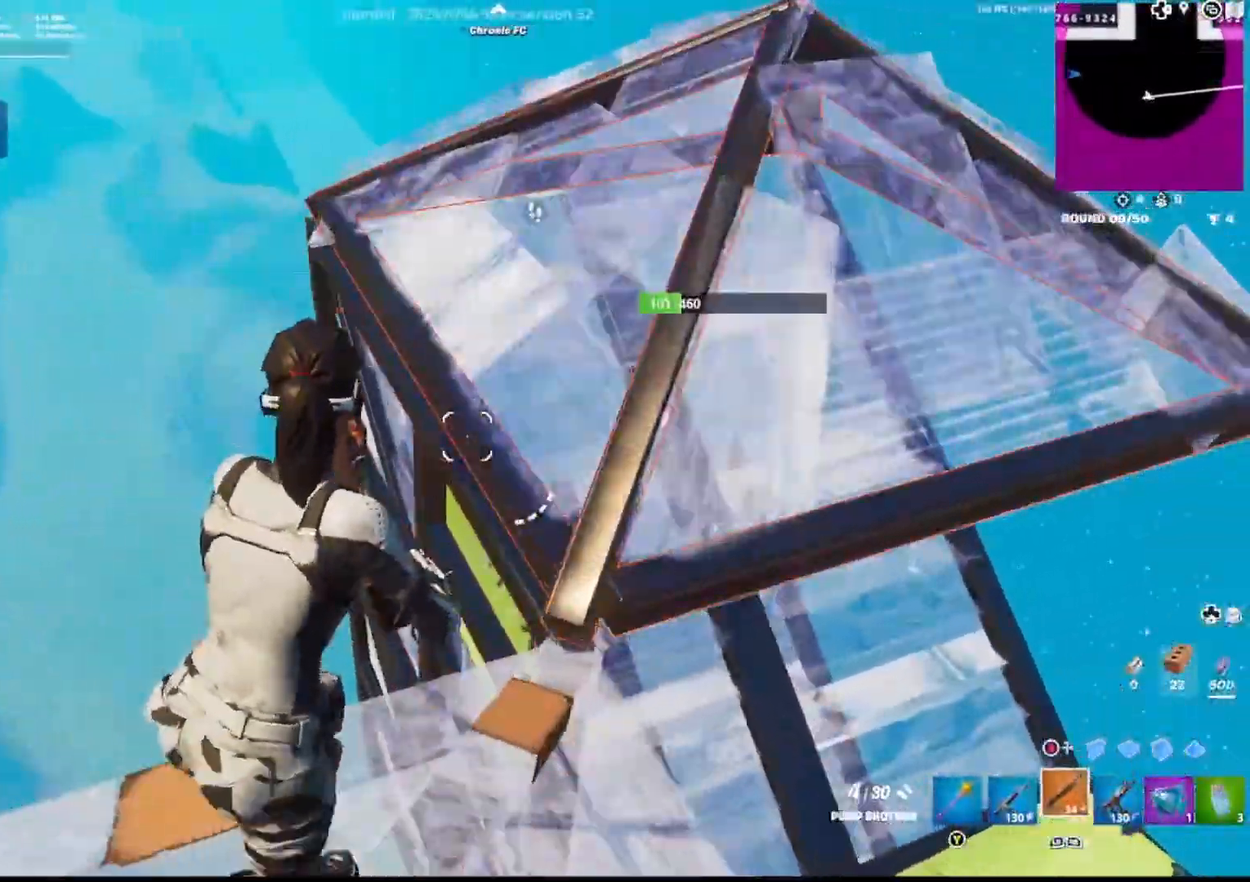
{"buttons": ["CIRCLE"], "left_stick": "up", "right_stick": "up", "events": [[167, "CIRCLE", "down"], [200, "left_stick", "up"], [267, "R1", "down"], [300, "CIRCLE", "up"], [417, "right_stick", "up"], [433, "R1", "up"], [433, "R2", "down"], [467, "CIRCLE", "down"], [483, "R2", "up"]]}
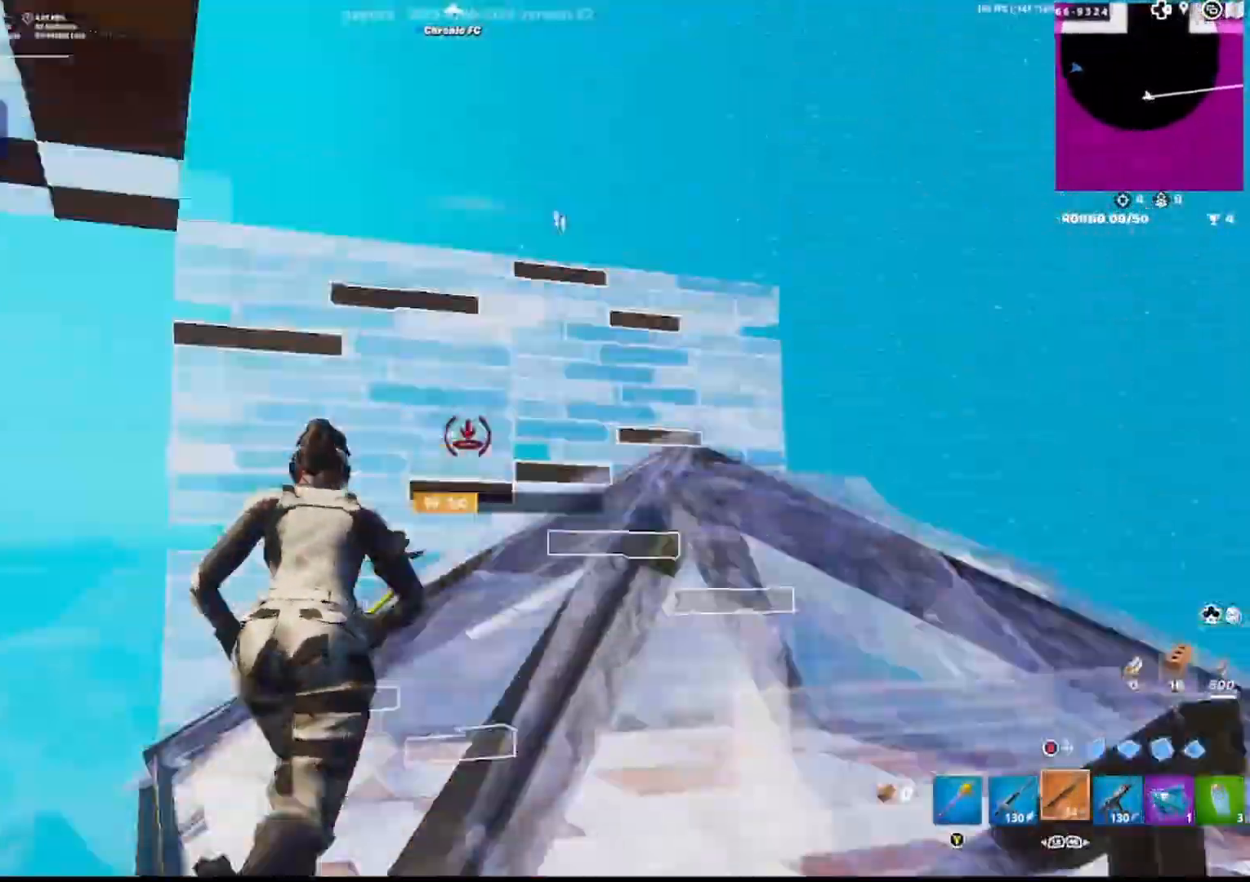
{"buttons": [], "left_stick": "up", "right_stick": "center", "events": [[17, "CIRCLE", "up"], [17, "right_stick", "center"], [50, "L3", "down"], [83, "R2", "down"], [117, "CIRCLE", "down"], [133, "L3", "up"], [183, "right_stick", "down-right"], [200, "CIRCLE", "up"], [217, "R2", "up"], [267, "CIRCLE", "down"], [283, "right_stick", "right"], [367, "CIRCLE", "up"], [367, "R2", "down"], [383, "right_stick", "center"], [433, "CIRCLE", "down"], [450, "R2", "up"], [500, "CIRCLE", "up"]]}
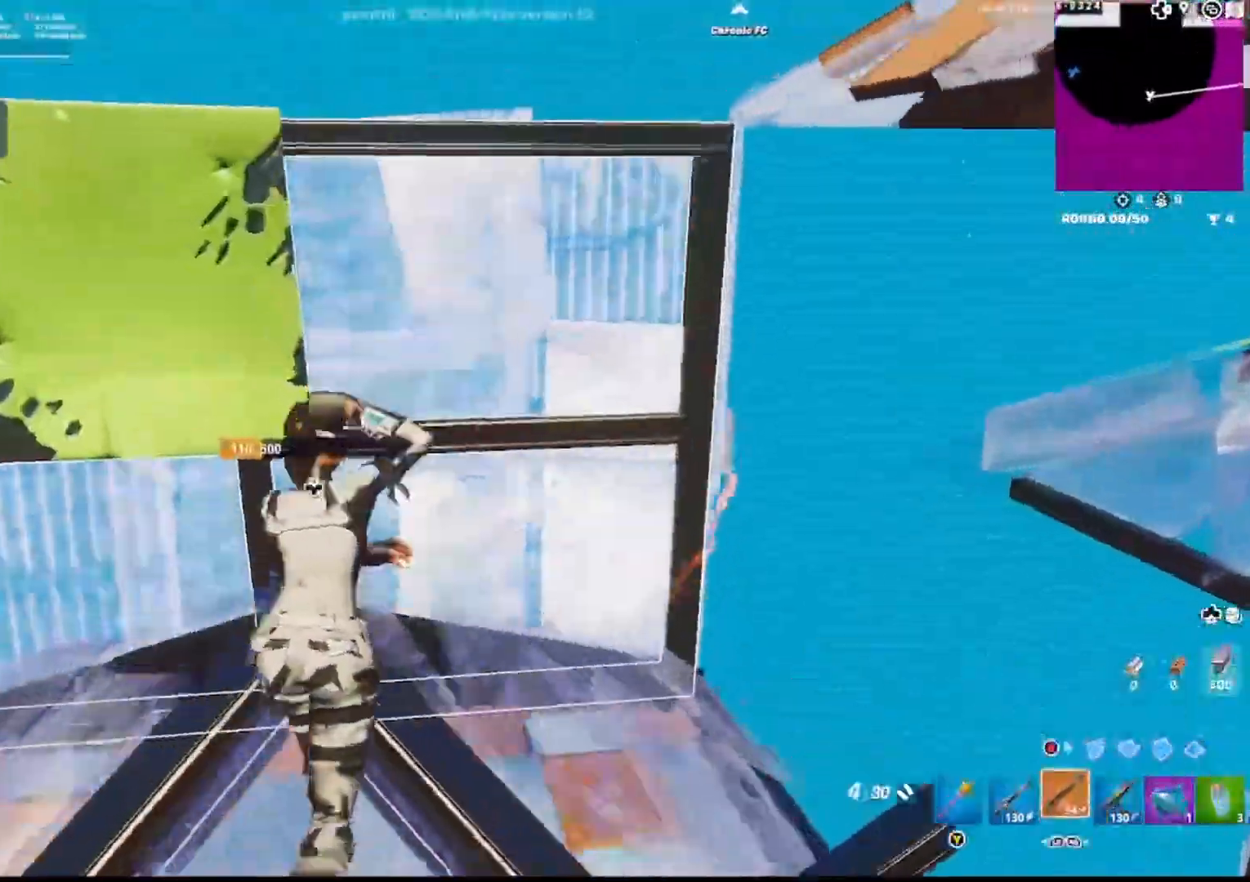
{"buttons": [], "left_stick": "center", "right_stick": "down-left", "events": [[17, "L3", "down"], [17, "left_stick", "up-left"], [33, "right_stick", "left"], [67, "R2", "down"], [83, "CIRCLE", "down"], [100, "L3", "up"], [133, "right_stick", "center"], [150, "R2", "up"], [183, "CIRCLE", "up"], [317, "right_stick", "down-left"], [400, "left_stick", "center"]]}
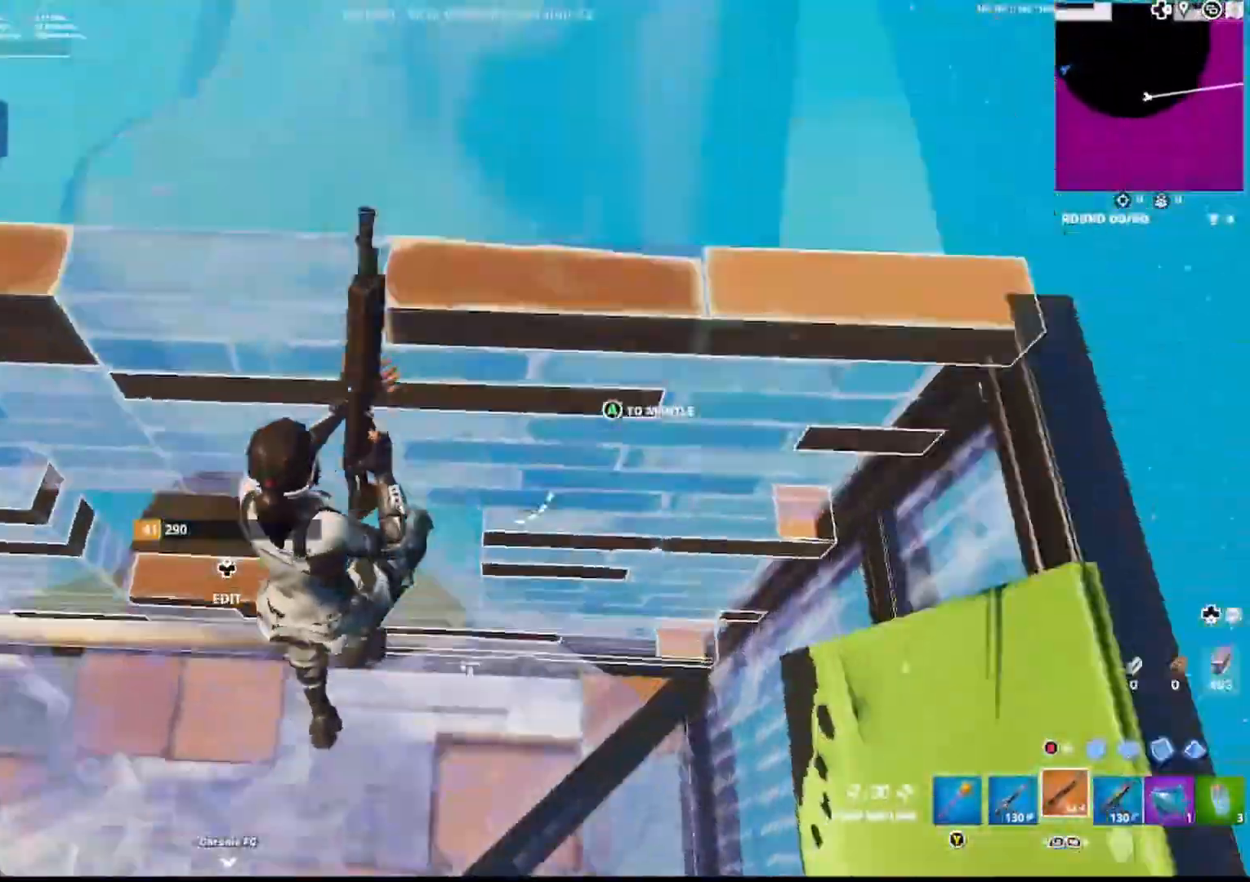
{"buttons": ["CIRCLE"], "left_stick": "up-right", "right_stick": "center", "events": [[50, "left_stick", "left"], [50, "right_stick", "left"], [150, "left_stick", "up"], [250, "left_stick", "up-left"], [333, "CIRCLE", "down"], [383, "right_stick", "center"], [400, "R1", "down"], [433, "CIRCLE", "up"], [467, "left_stick", "up-right"], [500, "CIRCLE", "down"], [500, "R1", "up"]]}
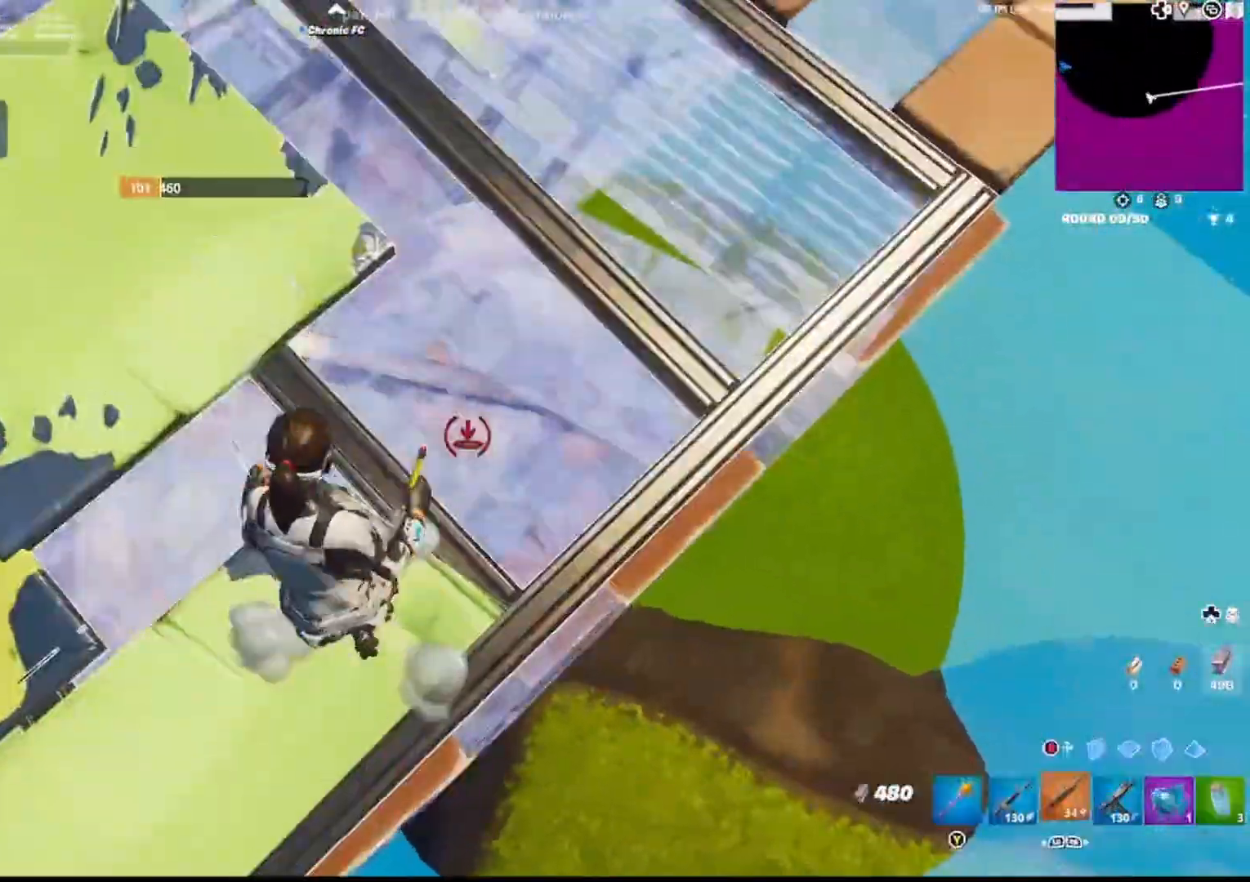
{"buttons": [], "left_stick": "left", "right_stick": "left", "events": [[117, "CIRCLE", "up"], [217, "right_stick", "left"], [383, "left_stick", "left"]]}
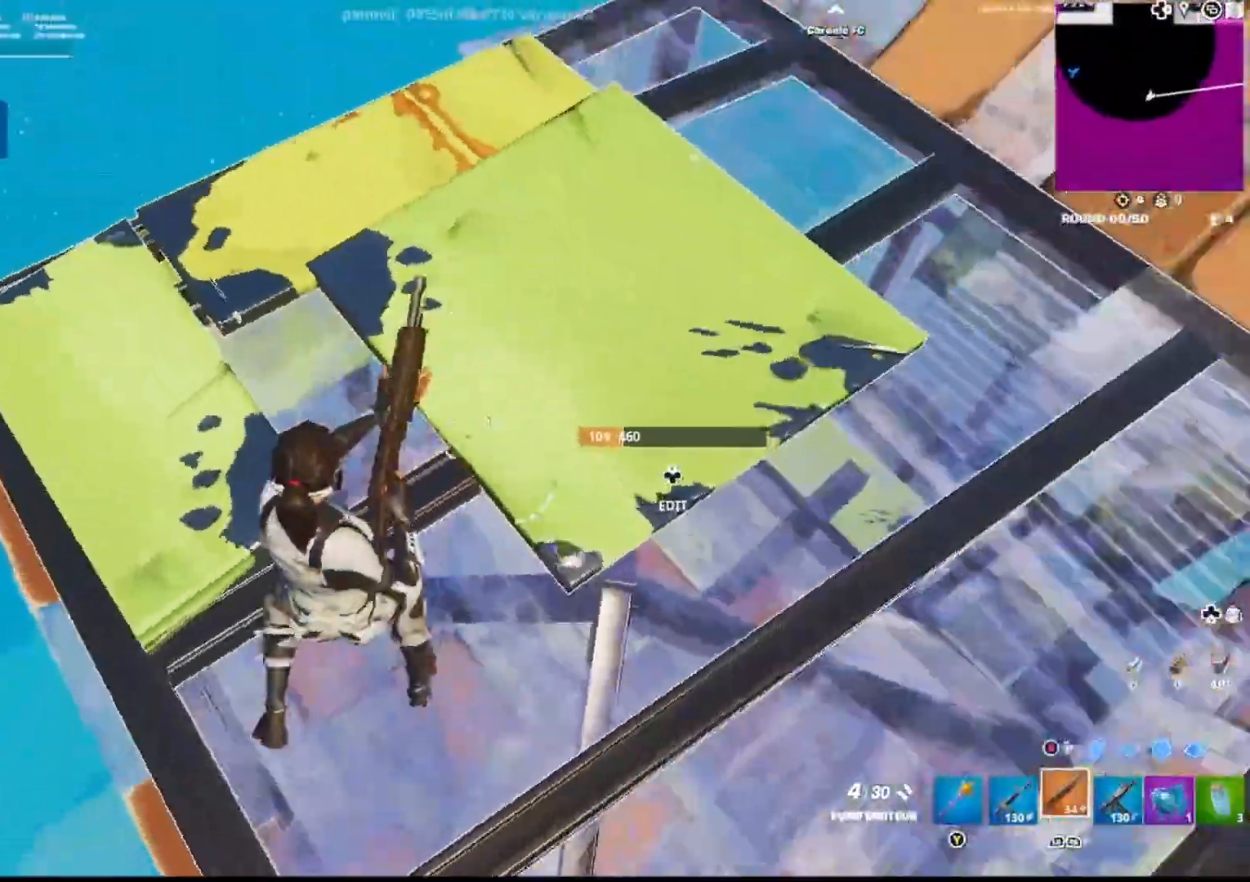
{"buttons": [], "left_stick": "left", "right_stick": "center", "events": [[117, "left_stick", "down-left"], [167, "right_stick", "down-left"], [300, "left_stick", "left"], [317, "right_stick", "center"]]}
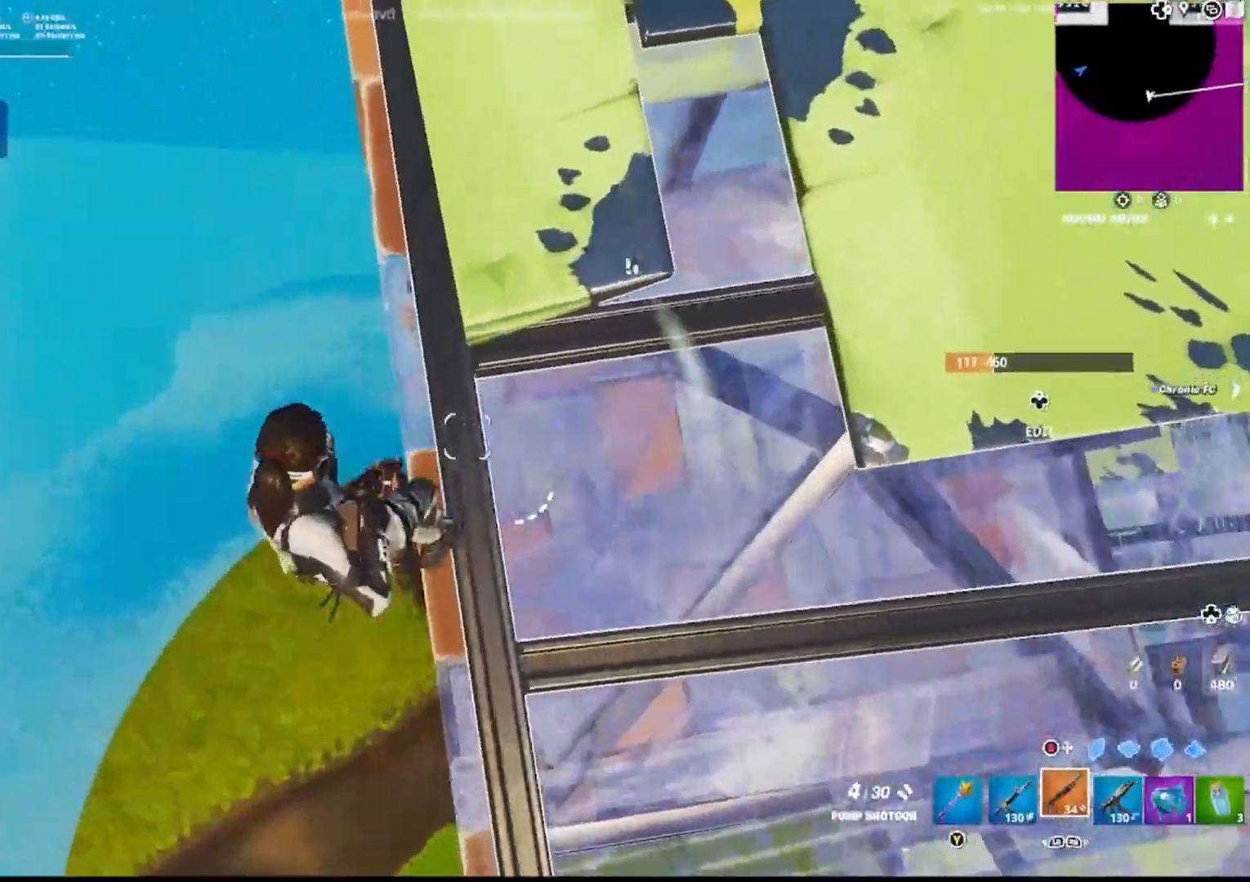
{"buttons": [], "left_stick": "left", "right_stick": "center", "events": [[50, "CIRCLE", "down"], [133, "R1", "down"], [167, "CIRCLE", "up"], [233, "CIRCLE", "down"], [233, "R1", "up"], [300, "right_stick", "up-right"], [367, "CIRCLE", "up"], [417, "right_stick", "center"]]}
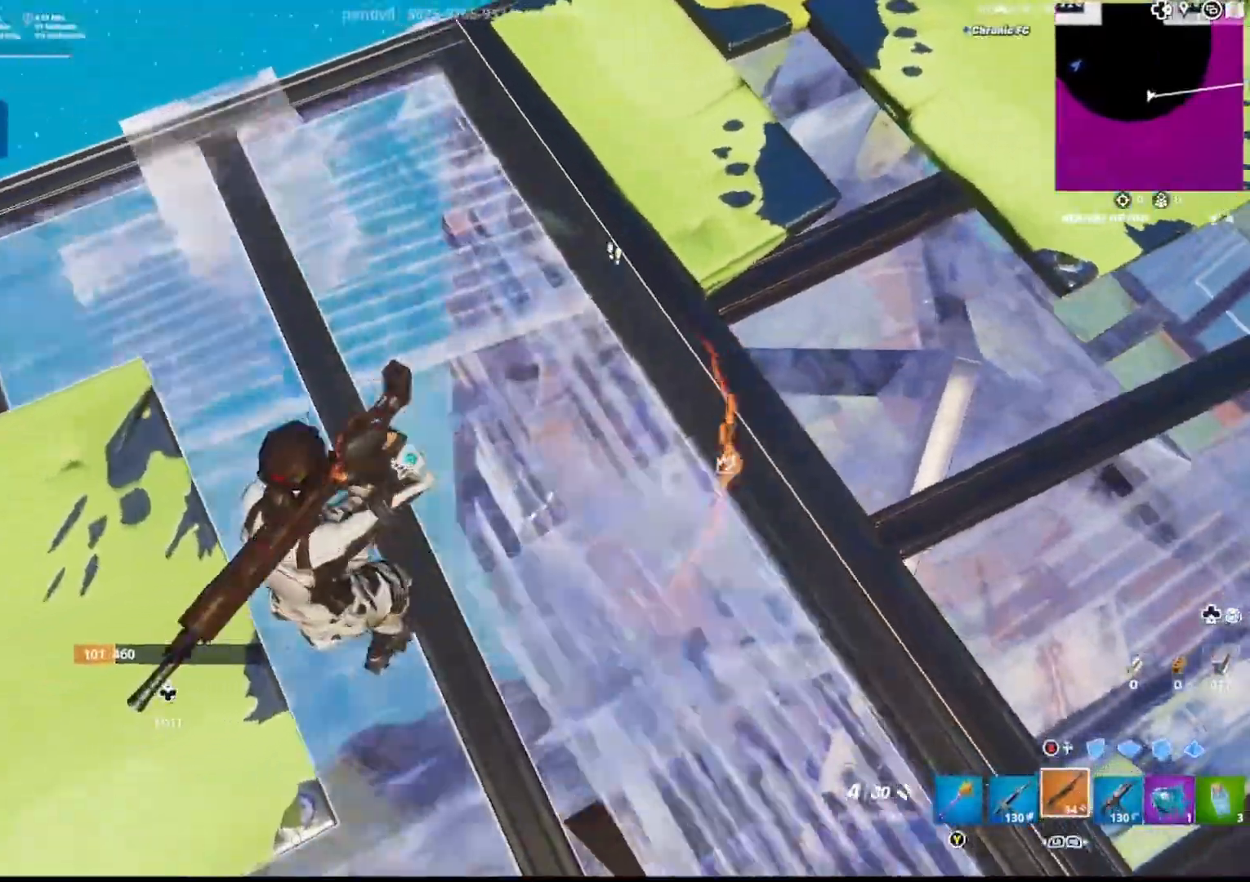
{"buttons": [], "left_stick": "down", "right_stick": "center", "events": [[83, "left_stick", "down"], [400, "right_stick", "right"], [500, "right_stick", "center"]]}
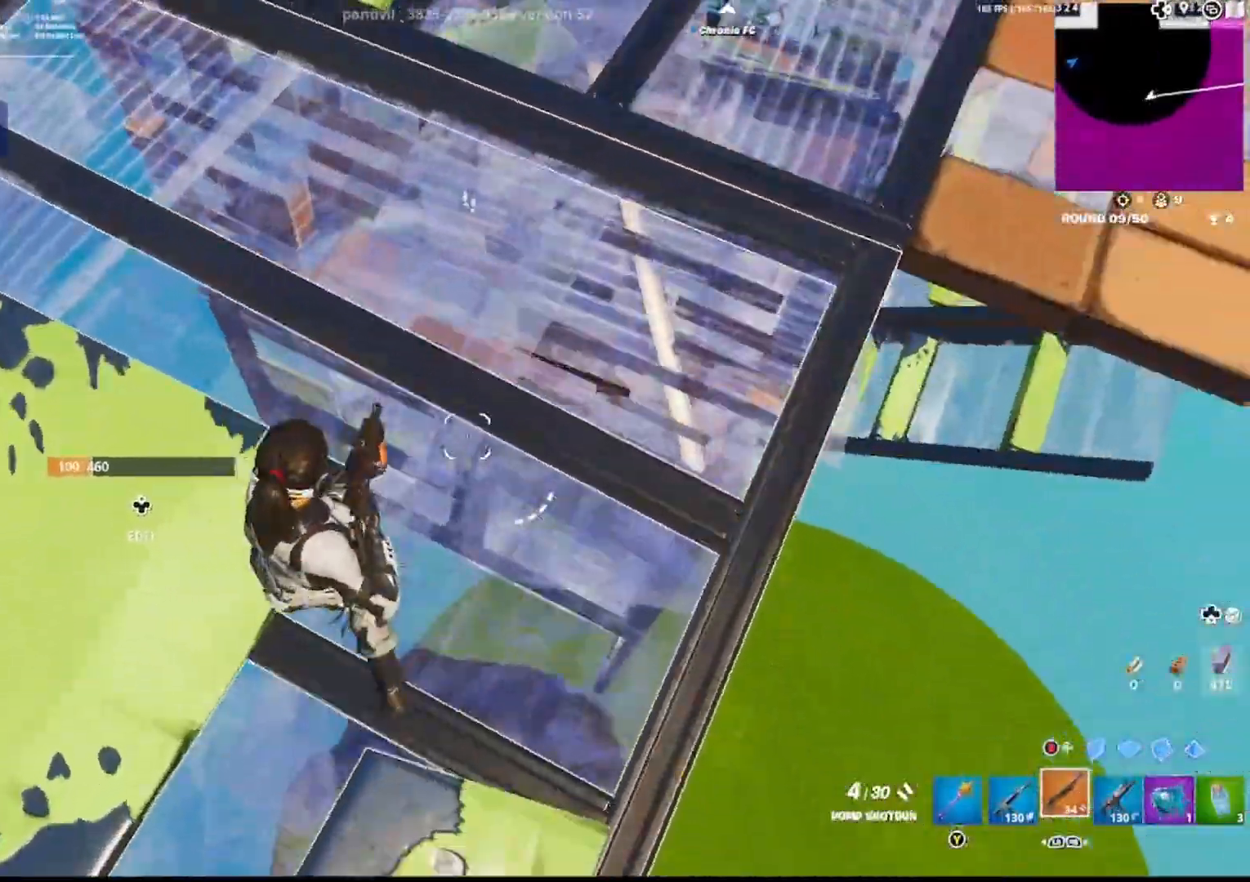
{"buttons": [], "left_stick": "up", "right_stick": "left", "events": [[117, "L3", "down"], [183, "CIRCLE", "down"], [217, "L3", "up"], [283, "CIRCLE", "up"], [283, "left_stick", "right"], [333, "left_stick", "up"], [450, "right_stick", "left"]]}
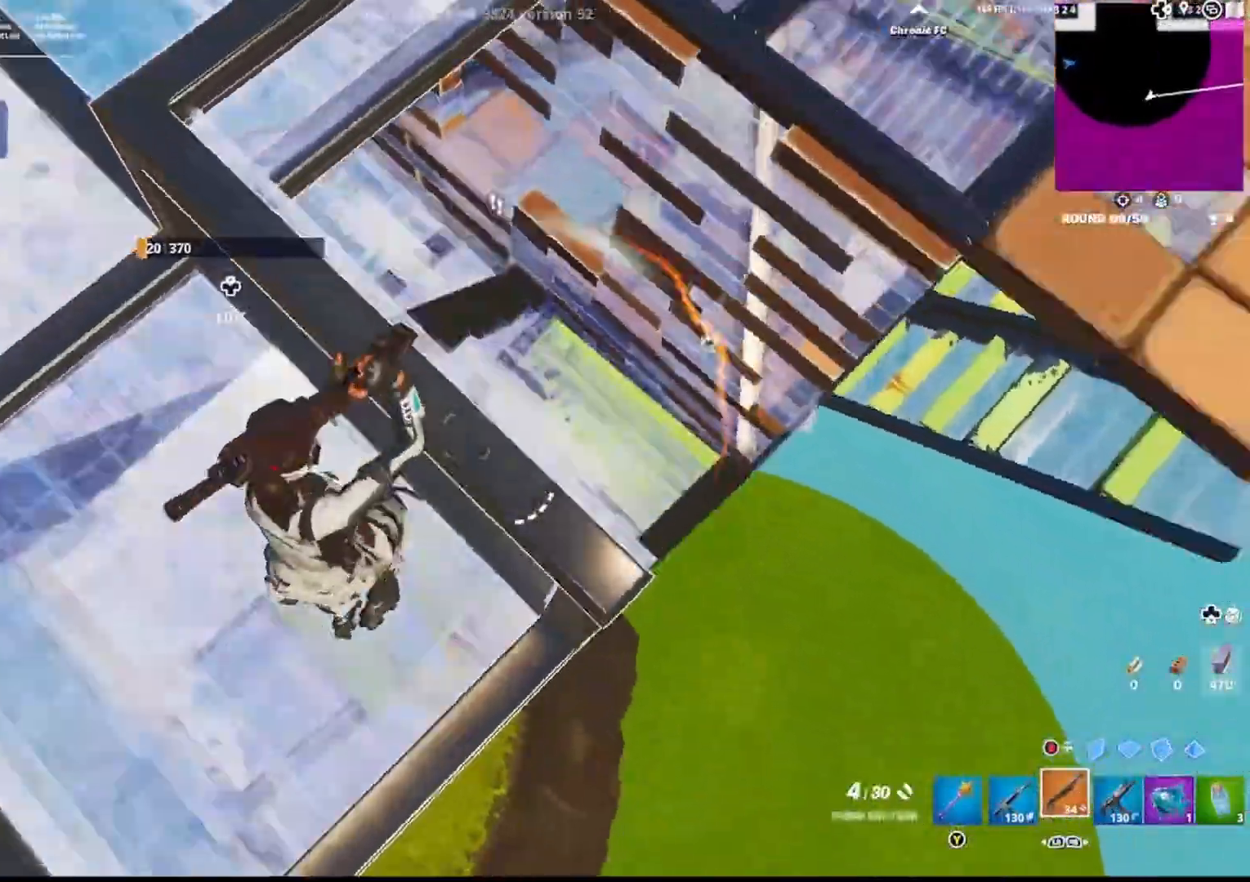
{"buttons": [], "left_stick": "up-left", "right_stick": "left", "events": [[67, "right_stick", "center"], [283, "left_stick", "up-left"], [333, "right_stick", "left"]]}
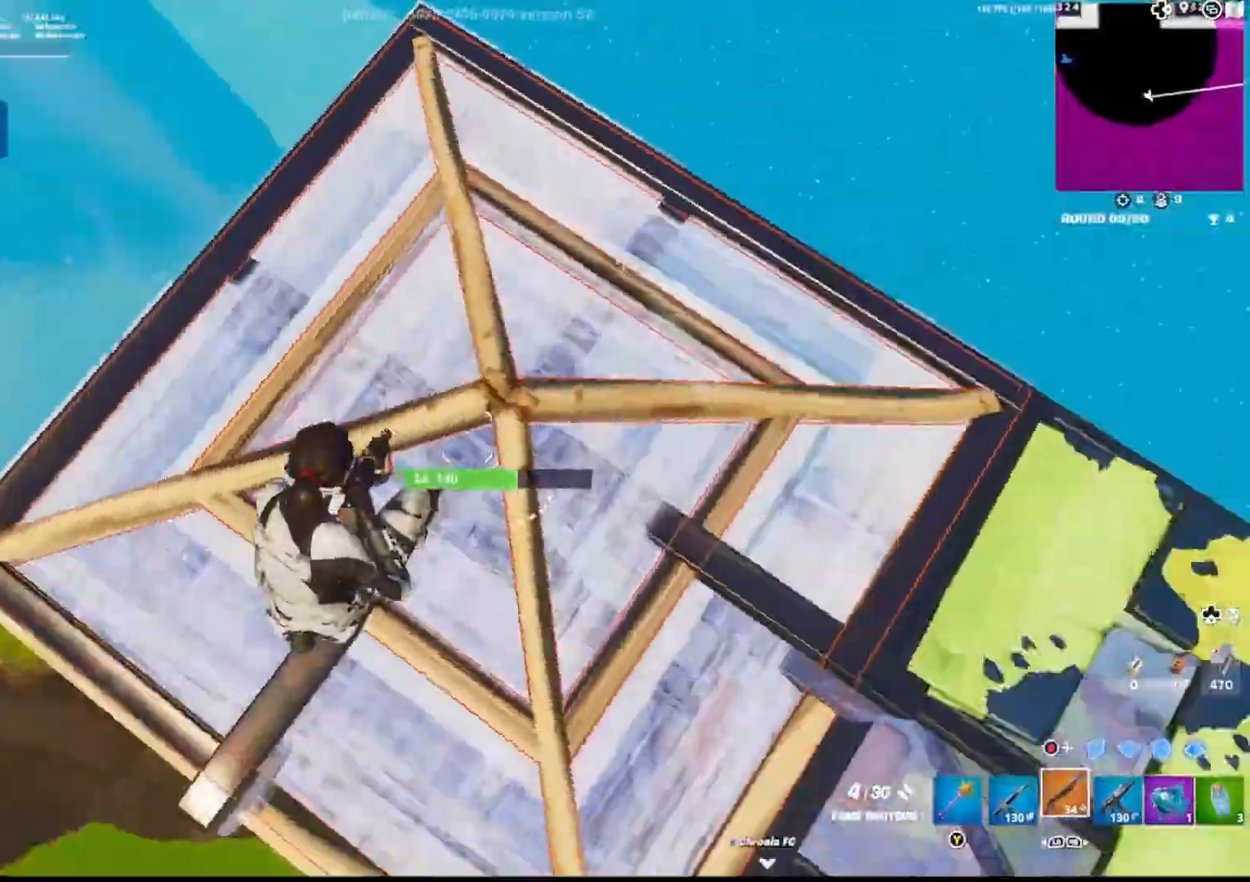
{"buttons": ["CIRCLE"], "left_stick": "down-right", "right_stick": "center", "events": [[100, "left_stick", "up"], [100, "right_stick", "up-left"], [217, "L3", "down"], [283, "right_stick", "center"], [317, "L3", "up"], [417, "left_stick", "right"], [467, "CIRCLE", "down"], [467, "left_stick", "down-right"]]}
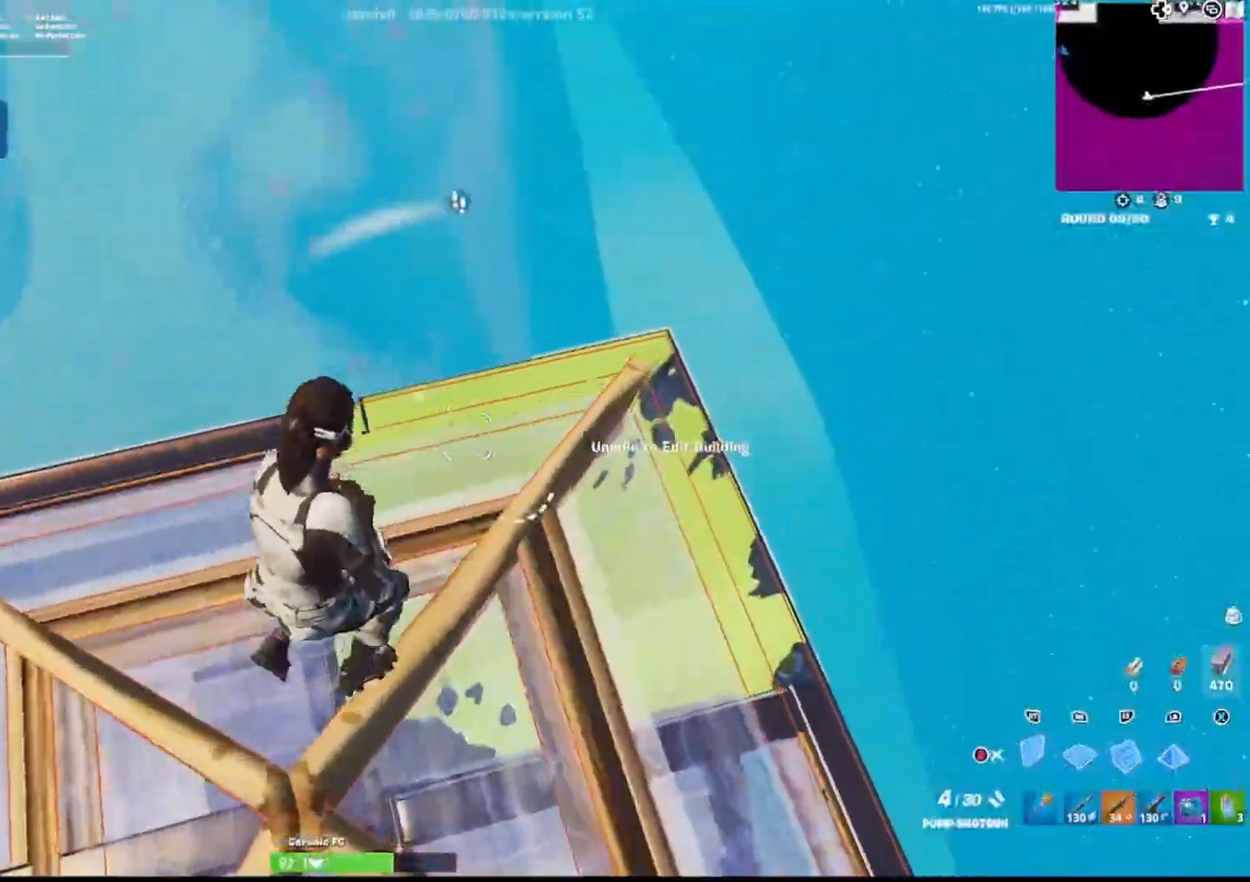
{"buttons": [], "left_stick": "center", "right_stick": "center", "events": [[17, "left_stick", "down"], [50, "R2", "down"], [67, "right_stick", "up-left"], [83, "CIRCLE", "up"], [100, "left_stick", "left"], [150, "CIRCLE", "down"], [167, "R2", "up"], [200, "right_stick", "center"], [217, "CIRCLE", "up"], [217, "L3", "down"], [267, "CIRCLE", "down"], [267, "R2", "down"], [300, "L3", "up"], [333, "left_stick", "up-left"], [367, "CIRCLE", "up"], [367, "R2", "up"], [500, "left_stick", "center"]]}
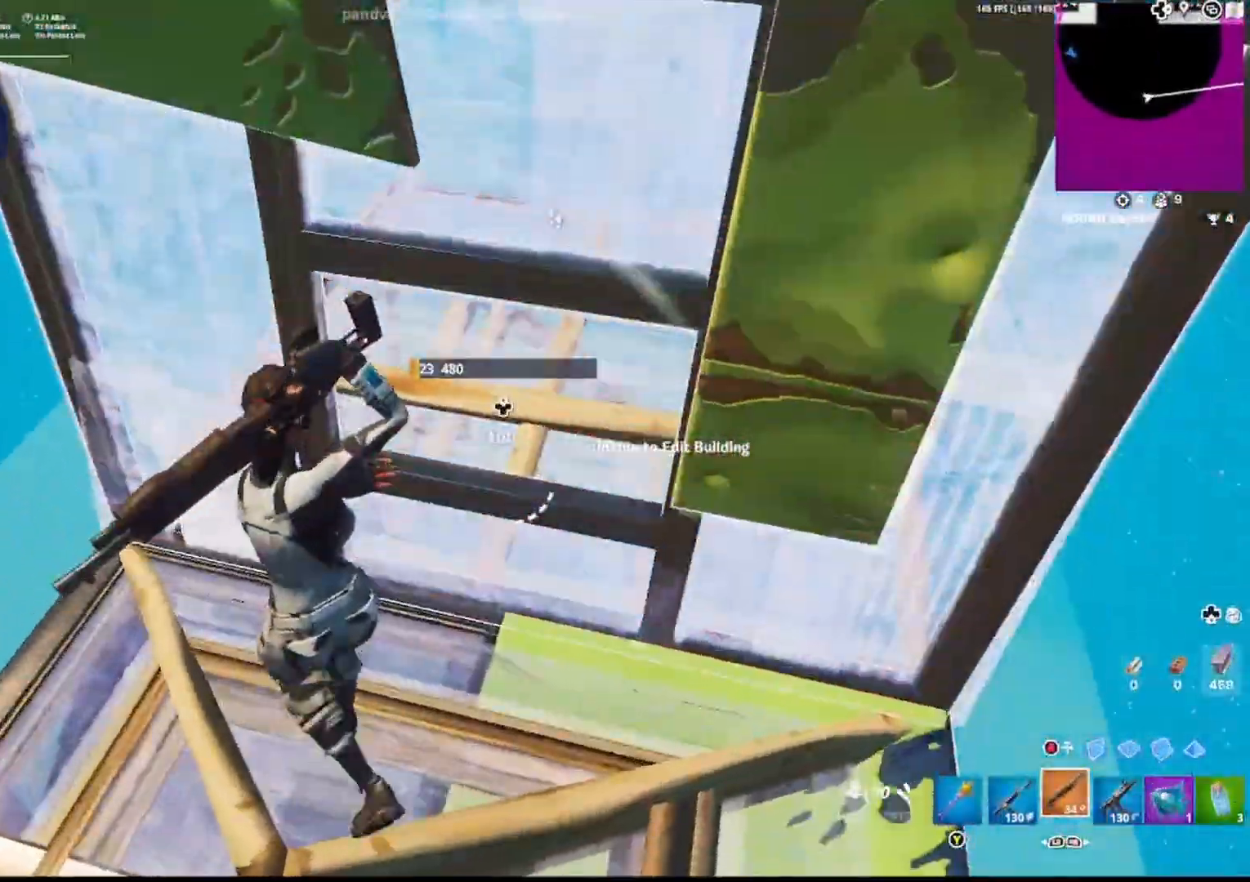
{"buttons": ["R1"], "left_stick": "up-left", "right_stick": "center", "events": [[50, "left_stick", "right"], [150, "left_stick", "up-left"], [300, "left_stick", "up"], [383, "CIRCLE", "down"], [450, "R1", "down"], [450, "left_stick", "up-left"], [483, "CIRCLE", "up"]]}
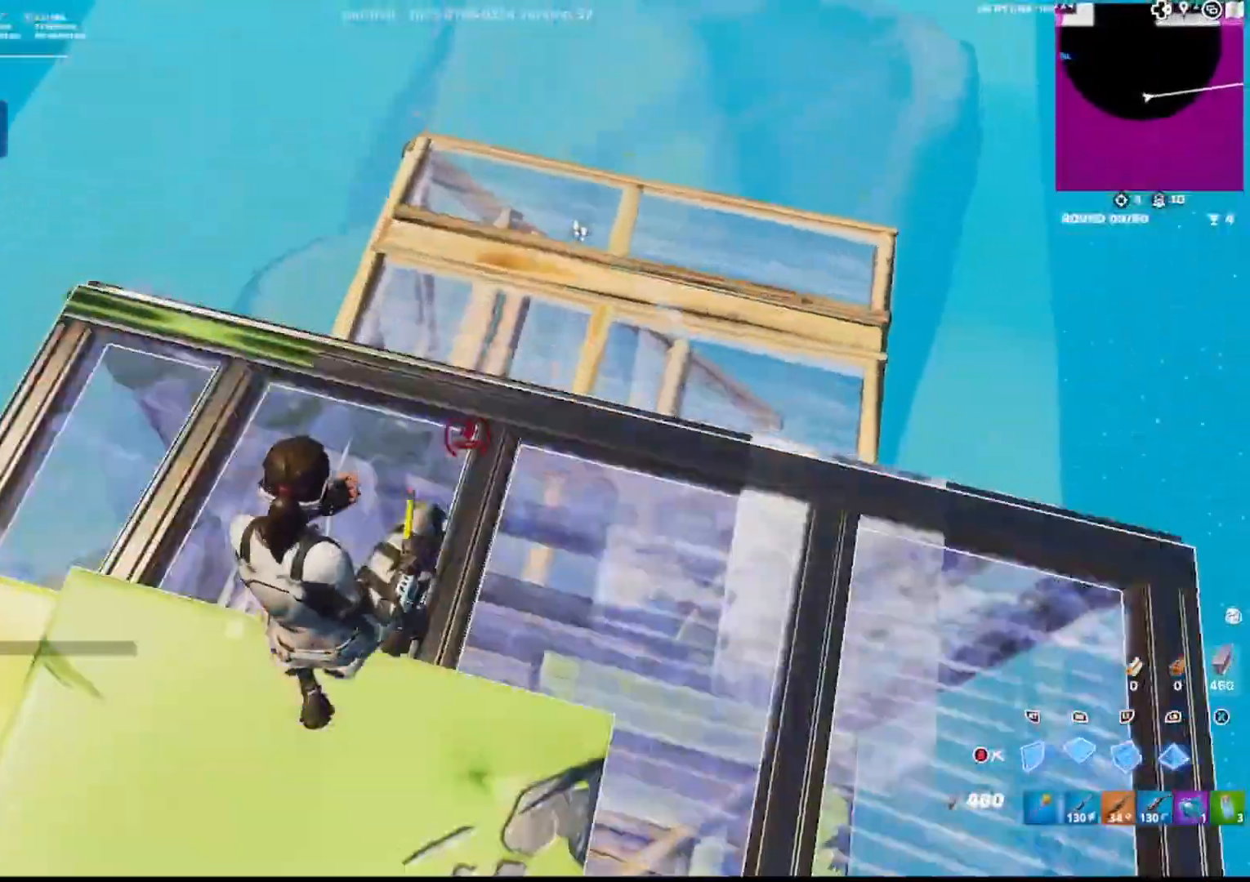
{"buttons": ["L1"], "left_stick": "up-left", "right_stick": "center", "events": [[33, "R1", "up"], [50, "CIRCLE", "down"], [150, "CIRCLE", "up"], [383, "CIRCLE", "down"], [467, "L1", "down"], [500, "CIRCLE", "up"]]}
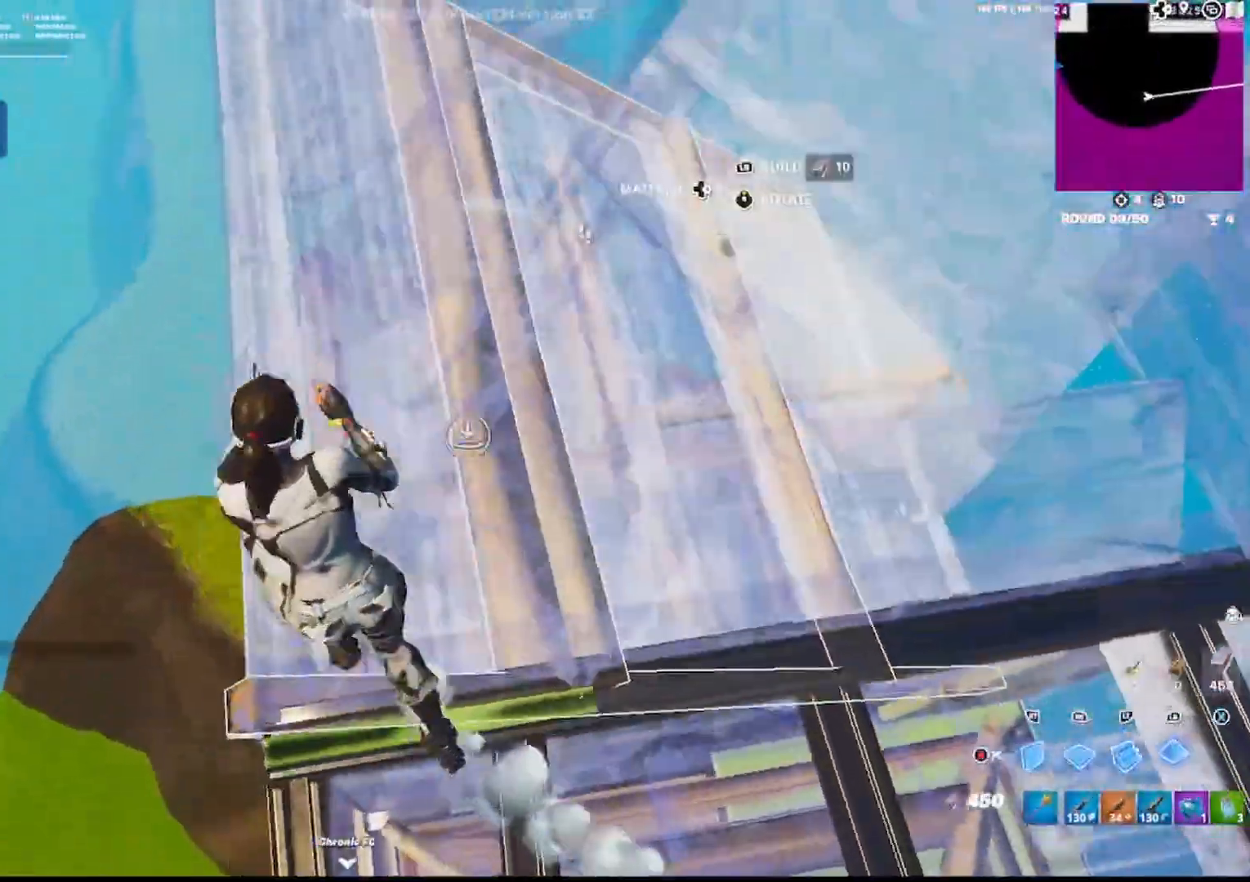
{"buttons": ["R1"], "left_stick": "down-right", "right_stick": "center", "events": [[167, "L1", "up"], [250, "right_stick", "down-right"], [333, "R1", "down"], [400, "right_stick", "up-left"], [500, "left_stick", "down-right"], [500, "right_stick", "center"]]}
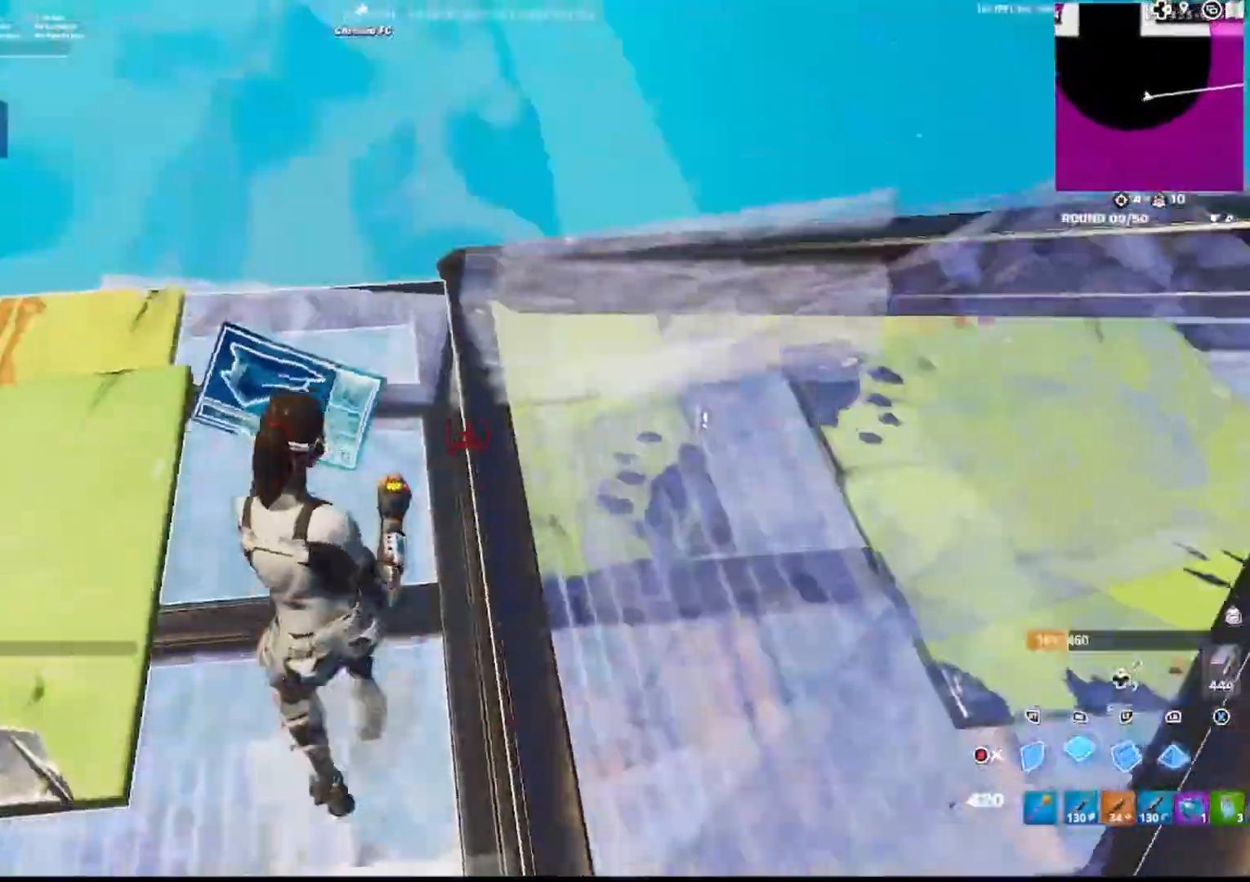
{"buttons": ["CIRCLE"], "left_stick": "right", "right_stick": "right", "events": [[17, "R1", "up"], [83, "left_stick", "down-left"], [200, "left_stick", "up-left"], [233, "right_stick", "down-left"], [300, "left_stick", "up"], [333, "right_stick", "center"], [367, "L2", "down"], [433, "right_stick", "right"], [450, "CIRCLE", "down"], [467, "left_stick", "right"], [500, "L2", "up"]]}
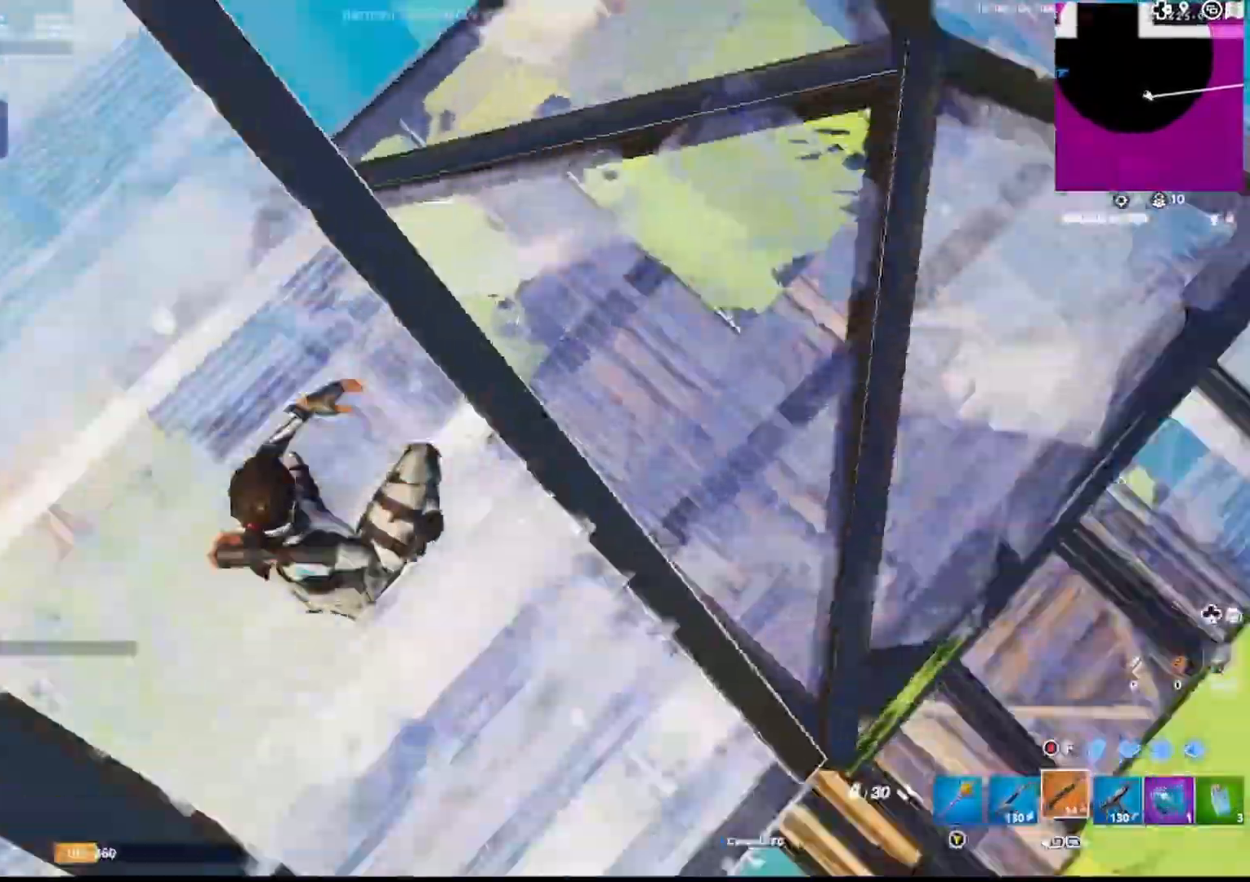
{"buttons": [], "left_stick": "right", "right_stick": "right", "events": [[67, "CIRCLE", "up"], [67, "right_stick", "up-right"], [250, "right_stick", "center"], [367, "right_stick", "right"]]}
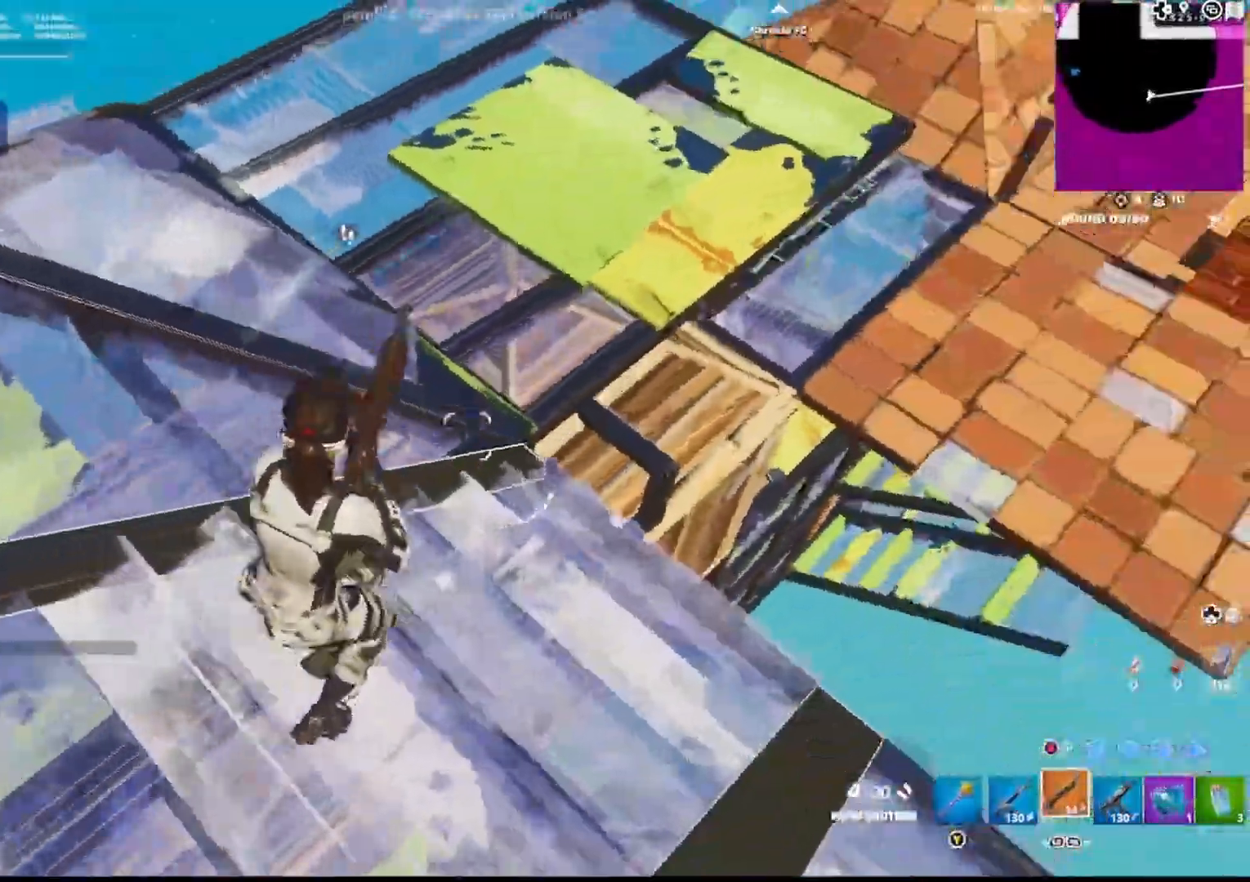
{"buttons": [], "left_stick": "right", "right_stick": "left", "events": [[67, "right_stick", "up-right"], [183, "L3", "down"], [183, "right_stick", "center"], [233, "CIRCLE", "down"], [233, "R2", "down"], [283, "L3", "up"], [283, "right_stick", "down-left"], [333, "CIRCLE", "up"], [350, "R2", "up"], [383, "right_stick", "left"]]}
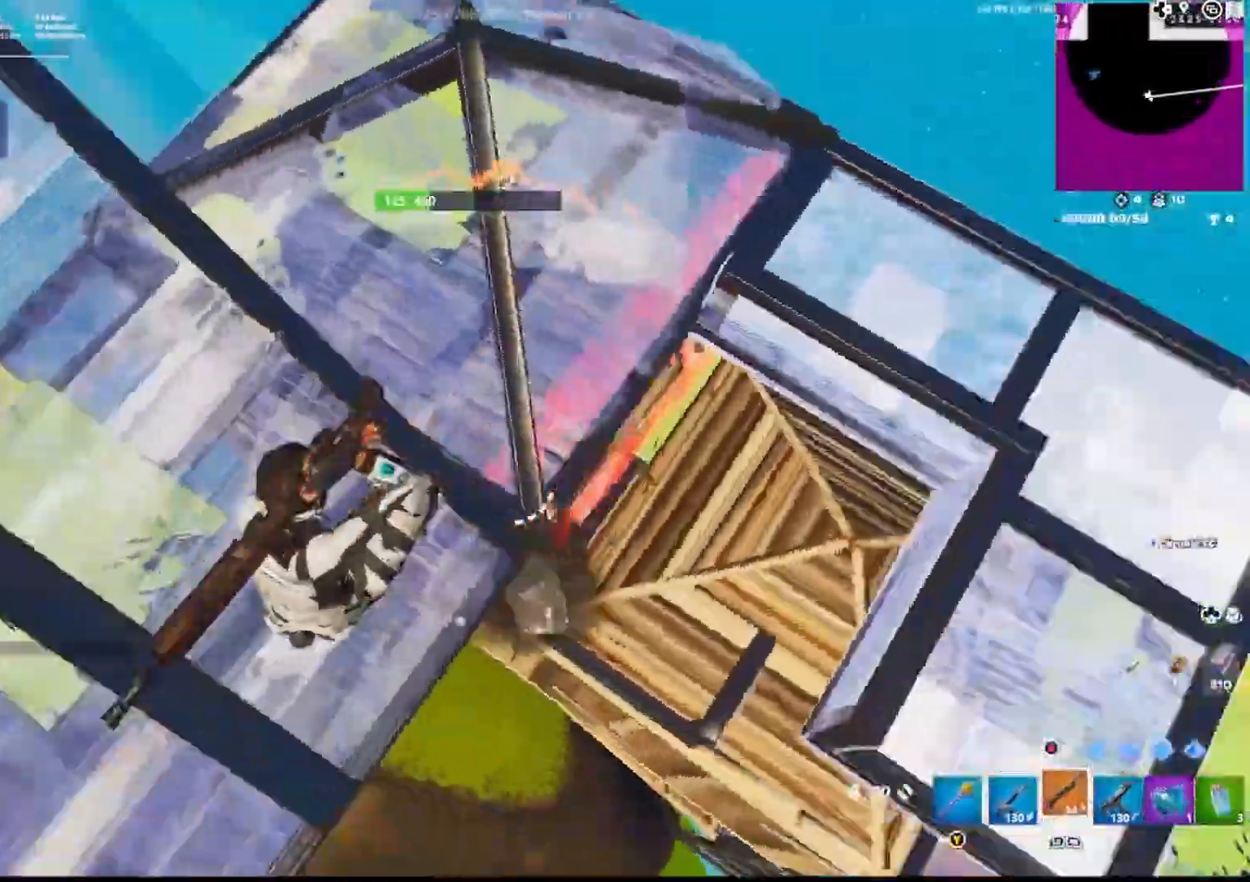
{"buttons": [], "left_stick": "down-left", "right_stick": "up-left"}
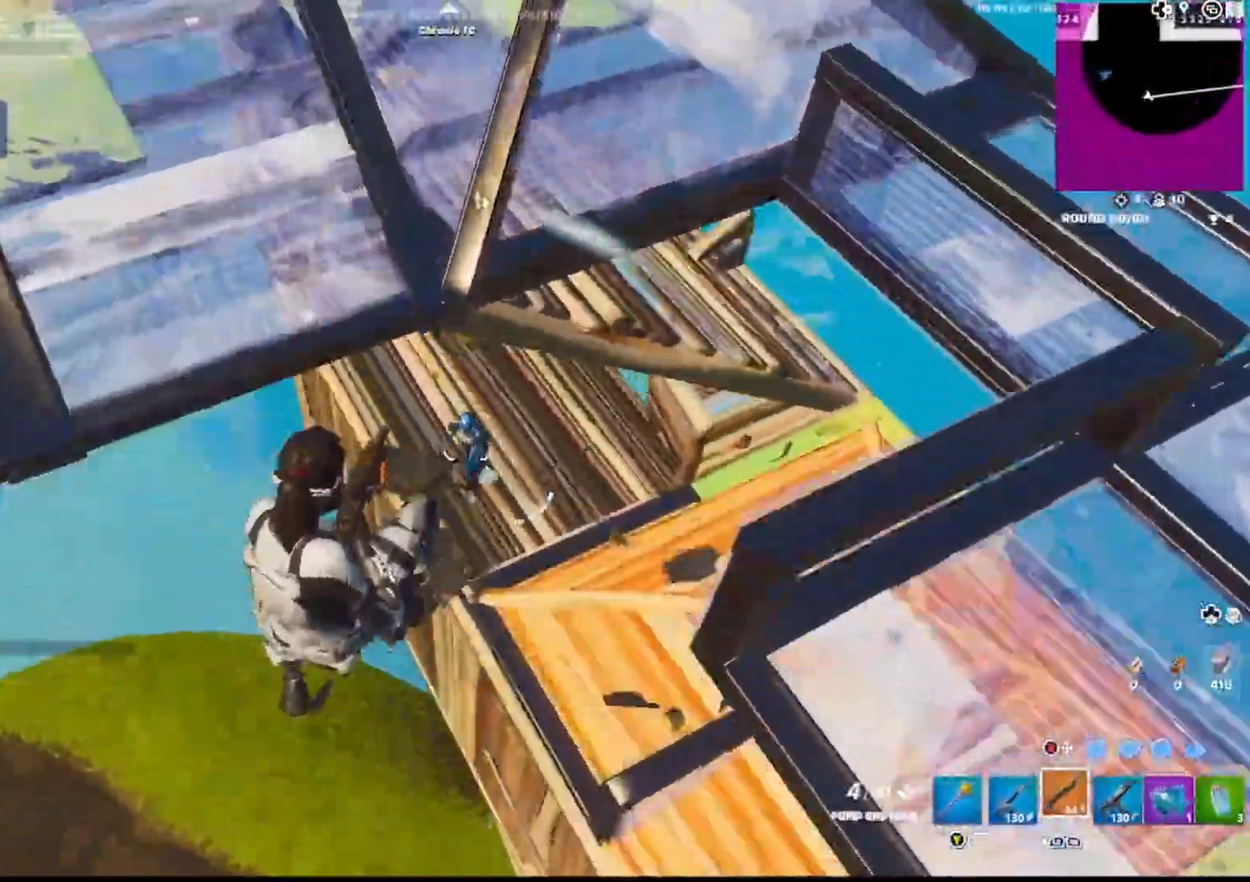
{"buttons": ["R2"], "left_stick": "up-left", "right_stick": "left", "events": [[117, "R2", "down"], [133, "CIRCLE", "down"], [150, "right_stick", "down-left"], [217, "R2", "up"], [233, "R1", "down"], [250, "CIRCLE", "up"], [317, "right_stick", "up"], [367, "R1", "up"], [367, "R2", "down"], [383, "left_stick", "left"], [383, "right_stick", "up-right"], [500, "left_stick", "up-left"], [500, "right_stick", "left"]]}
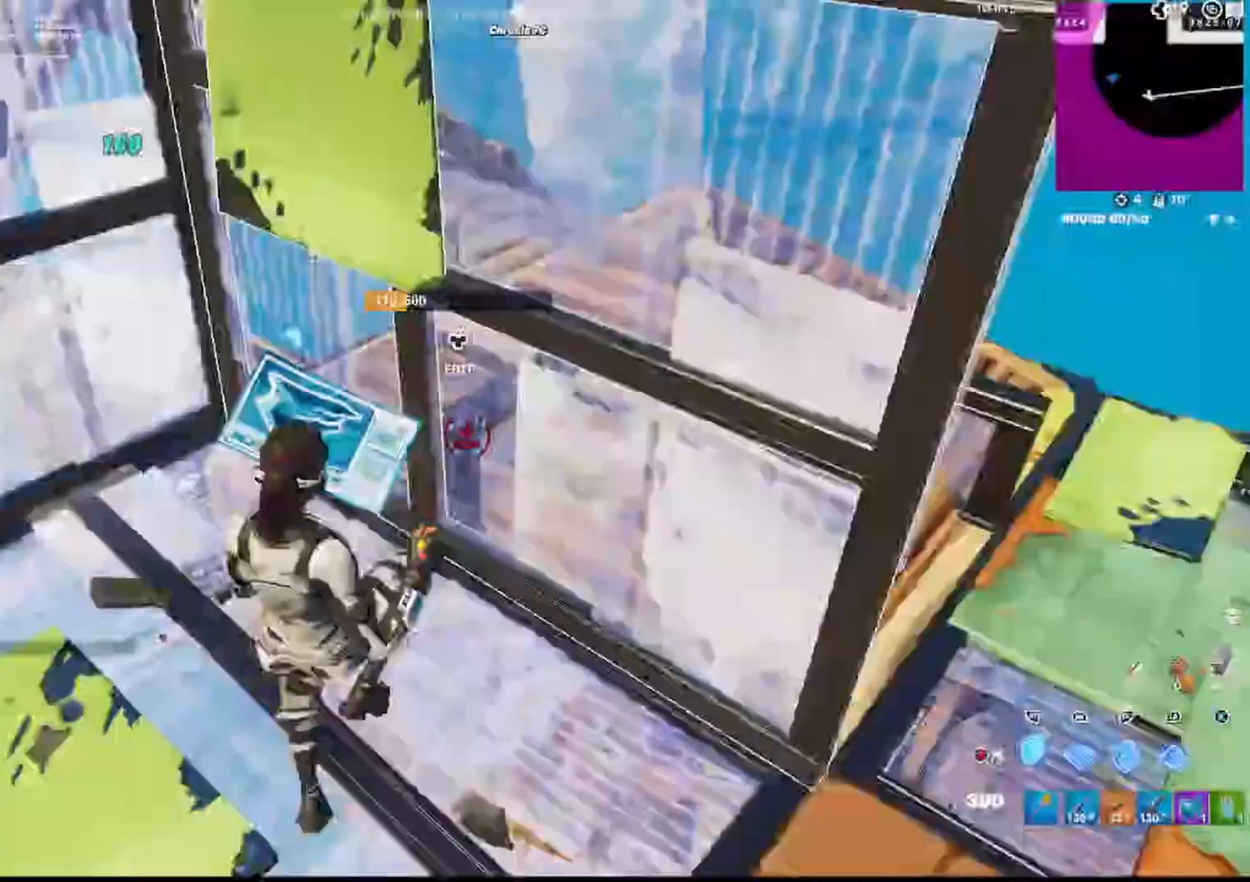
{"buttons": ["CIRCLE"], "left_stick": "up-right", "right_stick": "right", "events": [[117, "L1", "down"], [117, "L2", "down"], [133, "R2", "up"], [167, "left_stick", "up"], [167, "right_stick", "up"], [250, "L2", "up"], [283, "right_stick", "center"], [317, "R2", "down"], [333, "right_stick", "left"], [350, "L1", "up"], [367, "left_stick", "up-right"], [450, "right_stick", "right"], [467, "CIRCLE", "down"], [467, "R2", "up"]]}
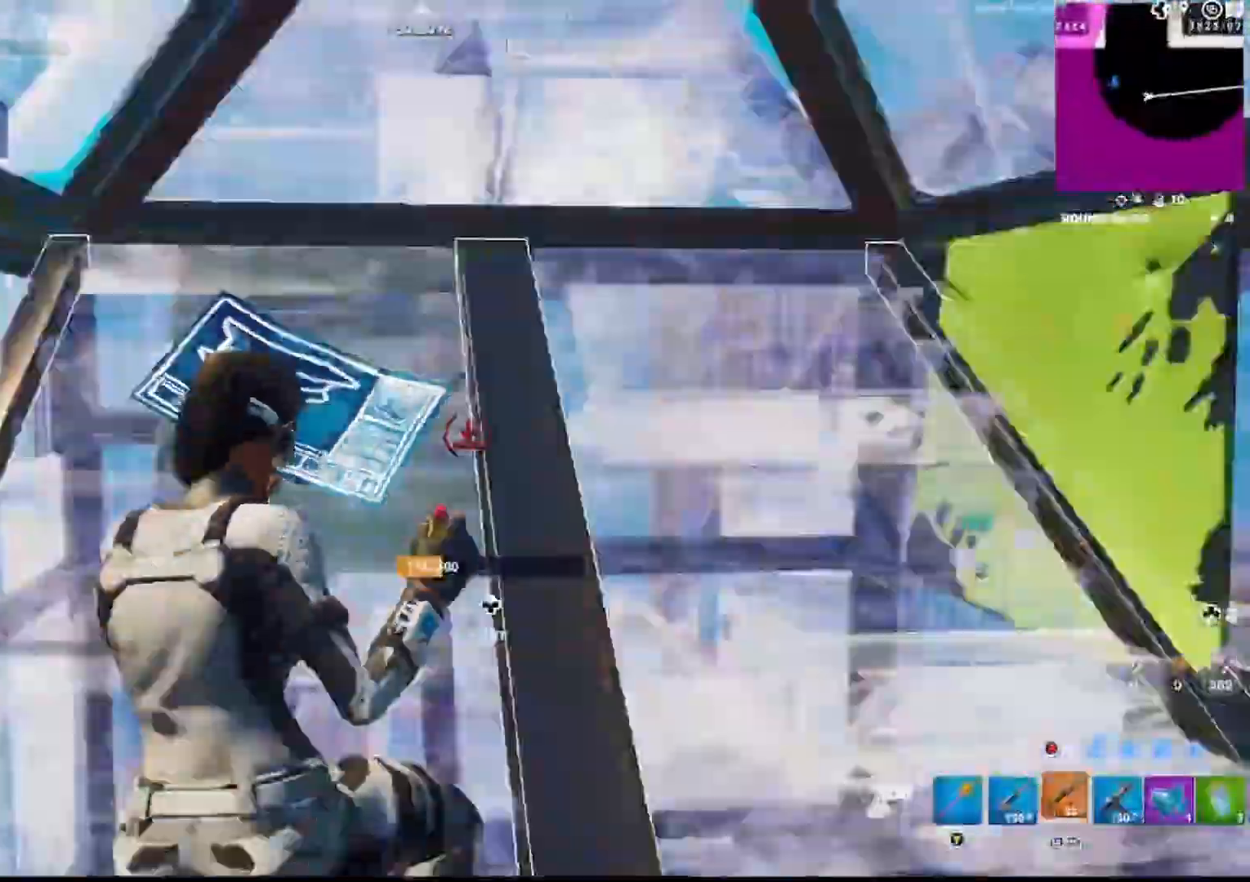
{"buttons": [], "left_stick": "up", "right_stick": "center", "events": [[83, "CIRCLE", "up"], [117, "L3", "down"], [117, "left_stick", "up-left"], [117, "right_stick", "down"], [150, "R2", "down"], [200, "L3", "up"], [233, "right_stick", "up"], [300, "right_stick", "left"], [400, "right_stick", "center"], [450, "left_stick", "up"], [500, "R2", "up"]]}
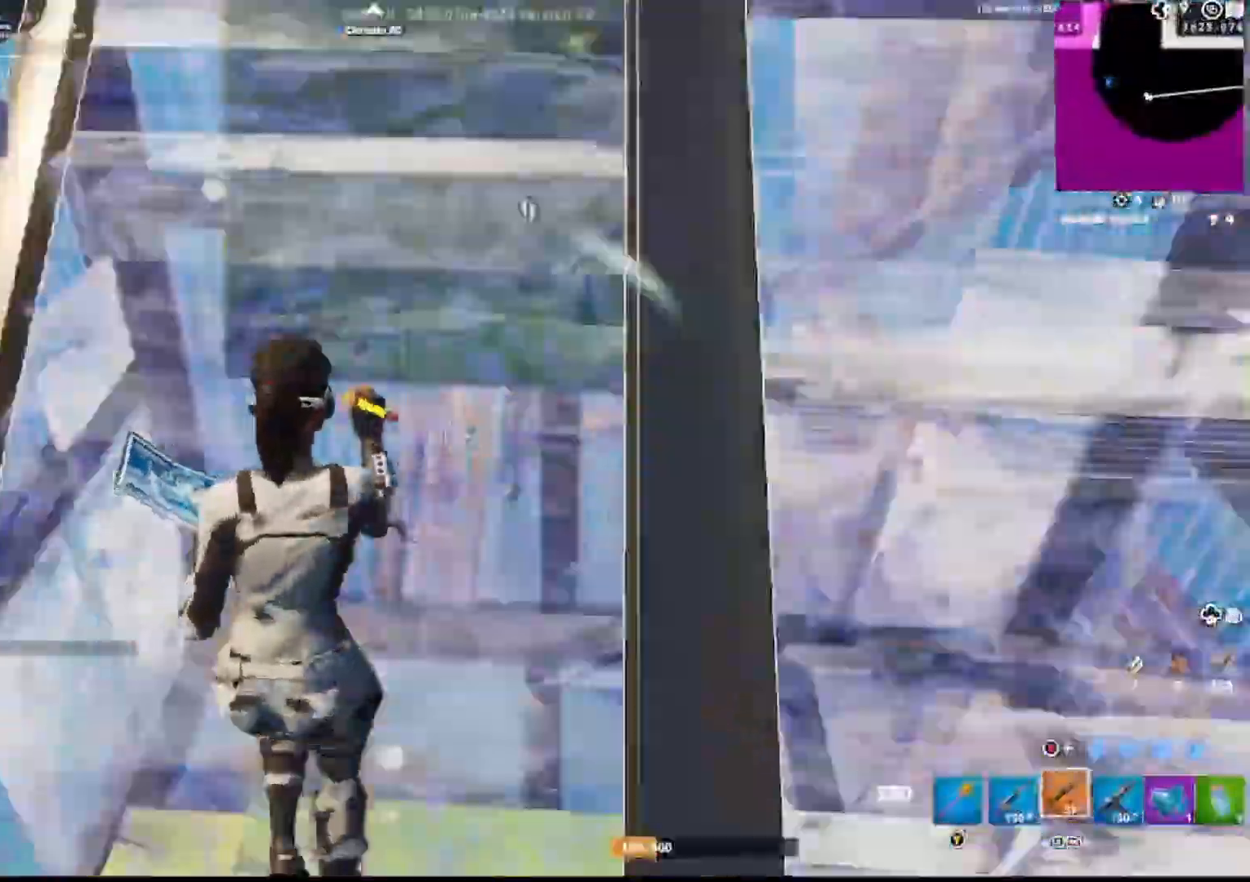
{"buttons": ["CIRCLE"], "left_stick": "up", "right_stick": "right", "events": [[67, "left_stick", "up-right"], [83, "L3", "down"], [83, "right_stick", "right"], [133, "R2", "down"], [167, "L3", "up"], [167, "right_stick", "left"], [217, "right_stick", "up"], [250, "R2", "up"], [283, "CIRCLE", "down"], [283, "right_stick", "right"], [350, "right_stick", "left"], [367, "CIRCLE", "up"], [367, "L1", "down"], [400, "R2", "down"], [433, "left_stick", "up"], [433, "right_stick", "up"], [467, "CIRCLE", "down"], [483, "R2", "up"], [500, "L1", "up"], [500, "right_stick", "right"]]}
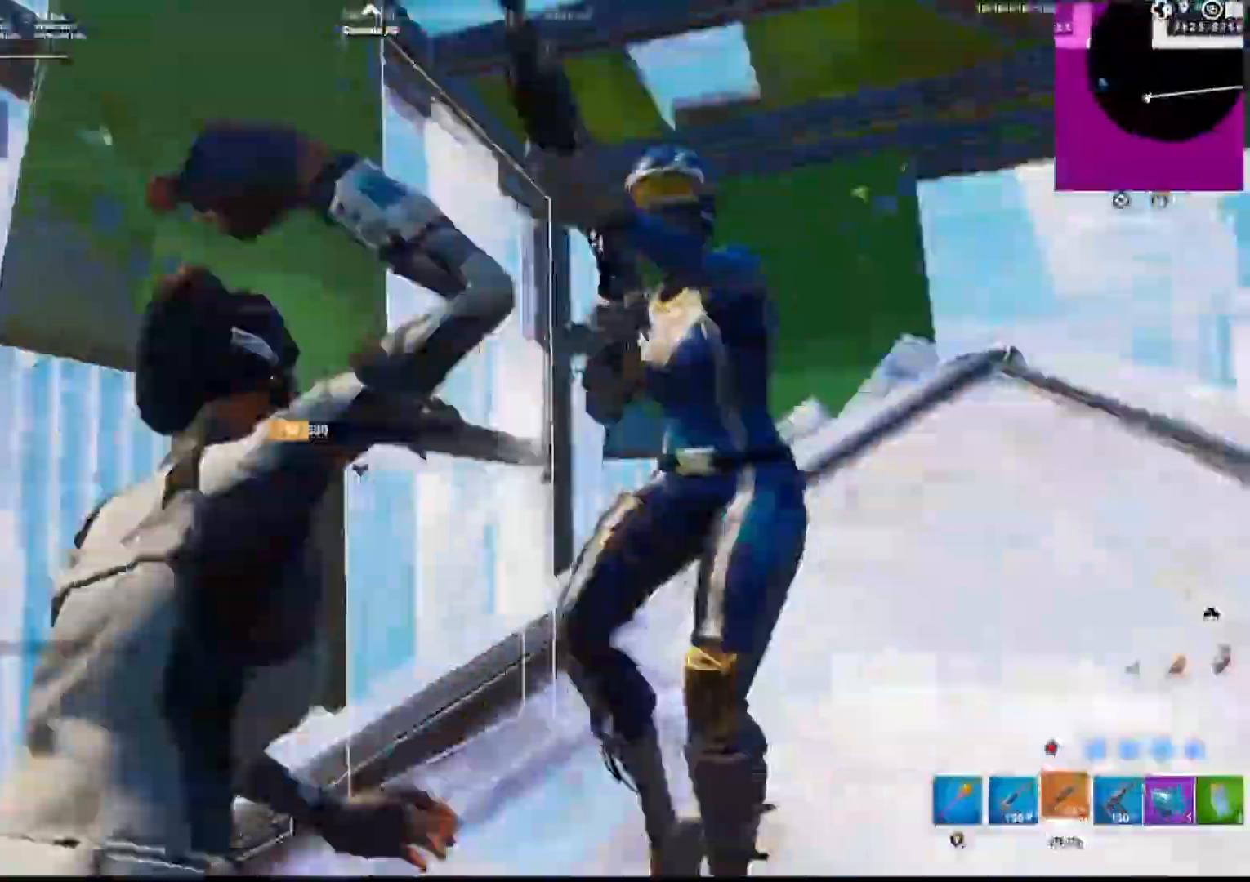
{"buttons": ["L2", "R1"], "left_stick": "right", "right_stick": "down-right", "events": [[17, "left_stick", "up-left"], [33, "CIRCLE", "up"], [50, "R3", "down"], [133, "R3", "up"], [133, "right_stick", "center"], [200, "left_stick", "down-left"], [250, "right_stick", "up-right"], [267, "left_stick", "down"], [417, "L2", "down"], [450, "R2", "down"], [450, "left_stick", "right"], [467, "R1", "down"], [500, "R2", "up"], [500, "right_stick", "down-right"]]}
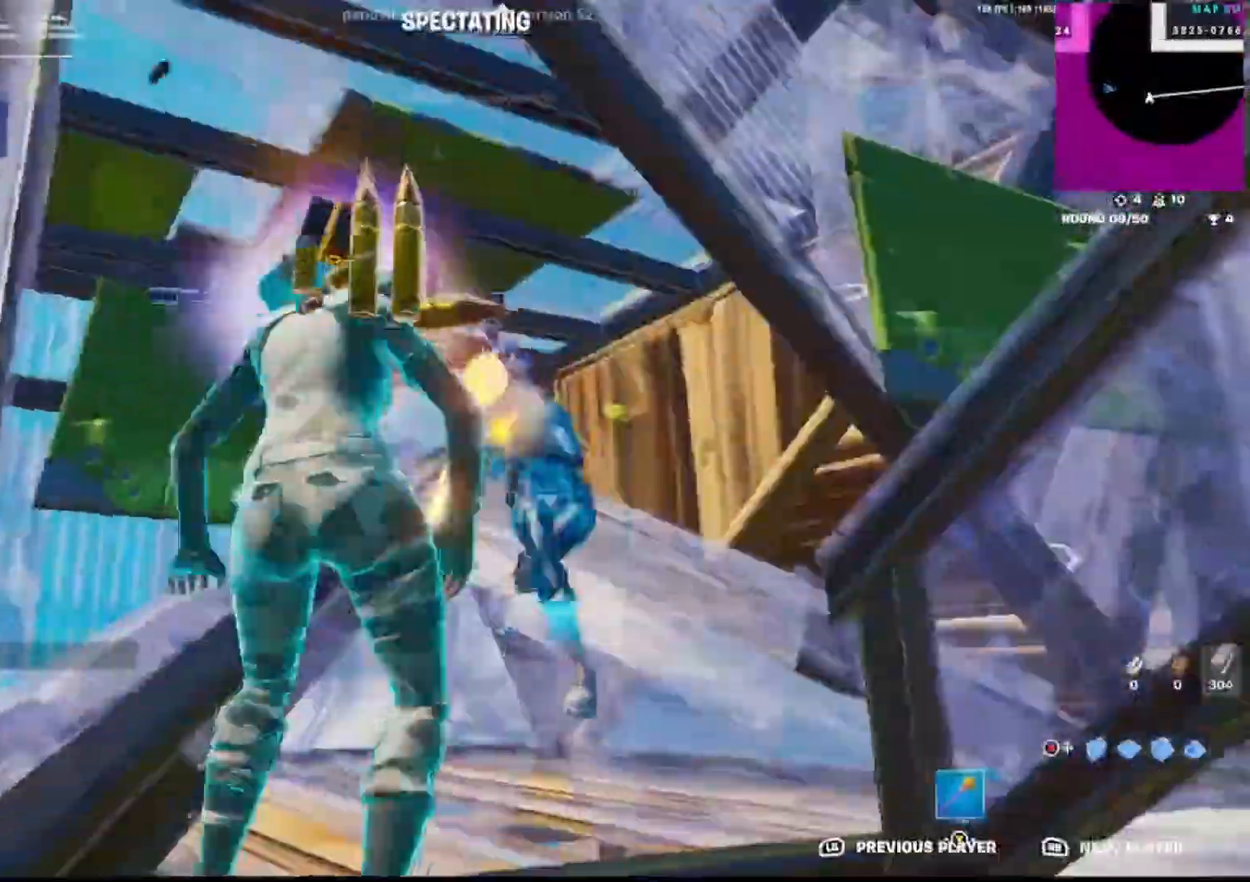
{"buttons": [], "left_stick": "center", "right_stick": "center", "events": [[17, "L2", "up"], [17, "right_stick", "down"], [50, "R1", "up"], [50, "R2", "down"], [67, "R2", "up"], [167, "right_stick", "center"], [283, "left_stick", "center"]]}